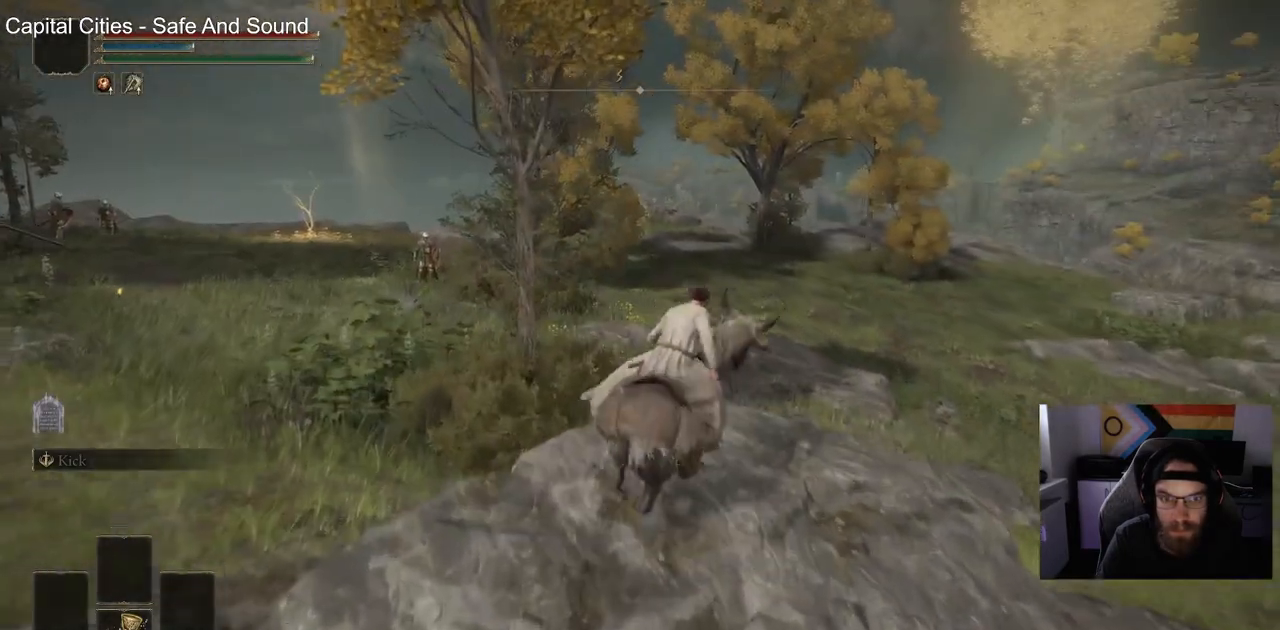
Gameplay with a controller (PlayStation layout); each line is a JSON object with the inputs held at the frame after it (dt_ms = milliseconds from this image to that frame). "events" lists button and stick changes between this image and that frame as [ms after this image, input, new state], when the widget could be followed in between.
{"dt_ms": 500, "buttons": [], "left_stick": "up", "right_stick": "down-right", "events": [[33, "CIRCLE", "up"]]}
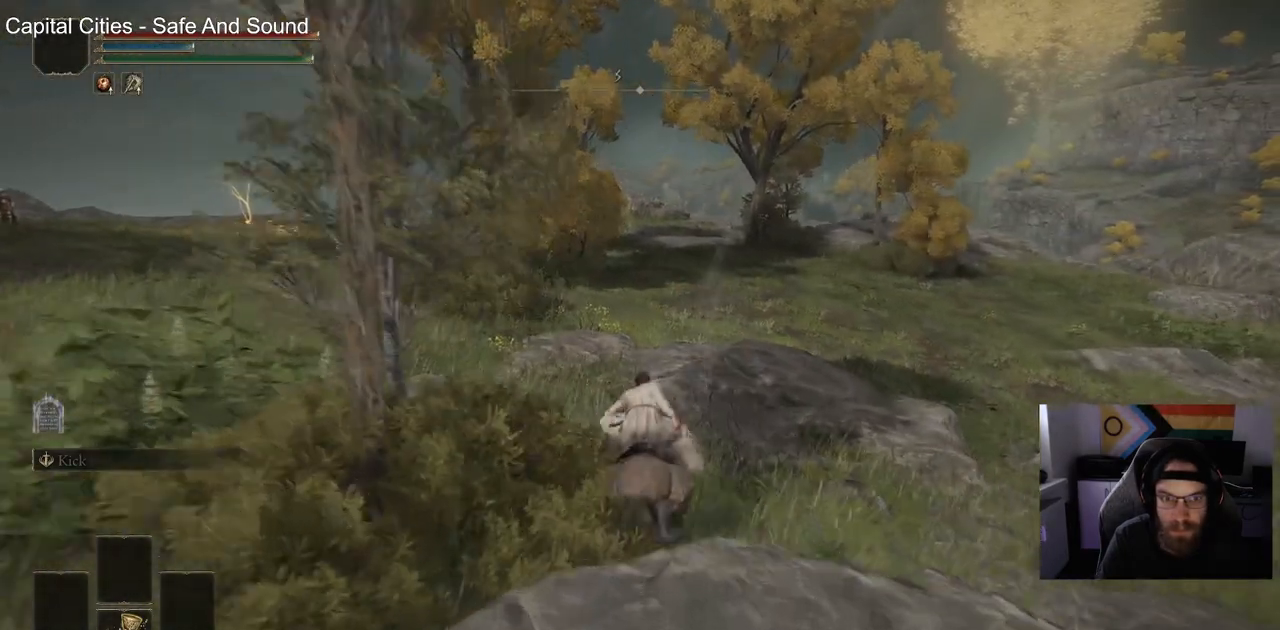
{"dt_ms": 500, "buttons": [], "left_stick": "up", "right_stick": "down-right", "events": []}
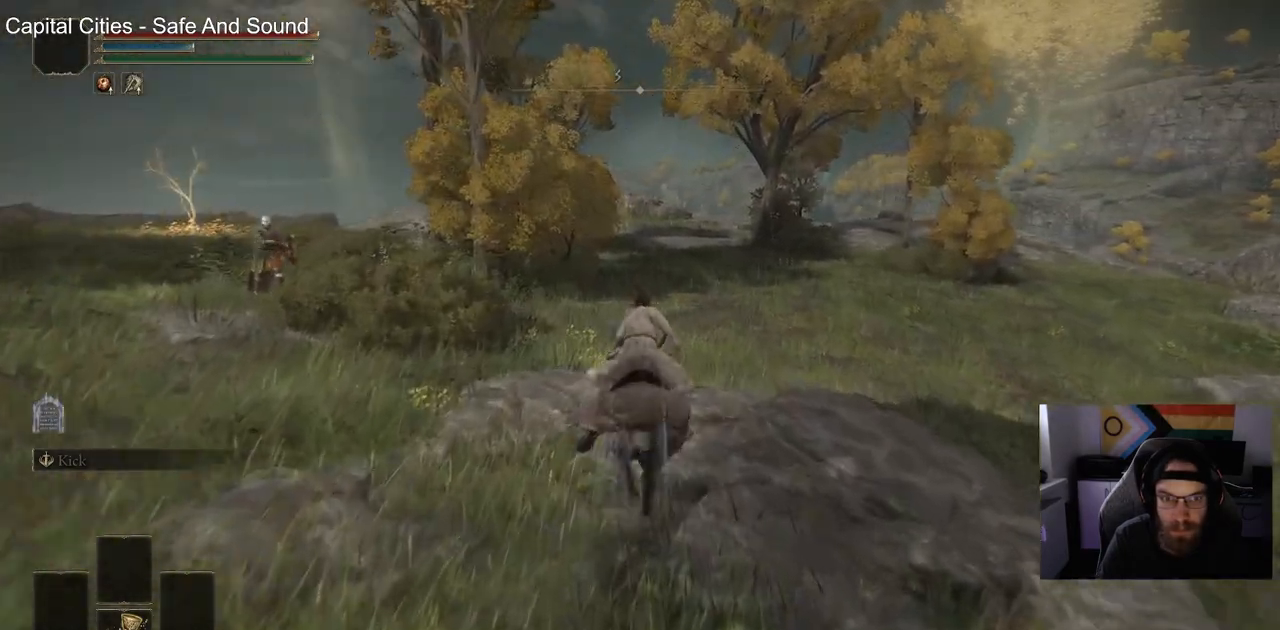
{"dt_ms": 500, "buttons": [], "left_stick": "up", "right_stick": "center", "events": [[33, "right_stick", "left"], [267, "CIRCLE", "down"], [333, "right_stick", "center"], [383, "CIRCLE", "up"]]}
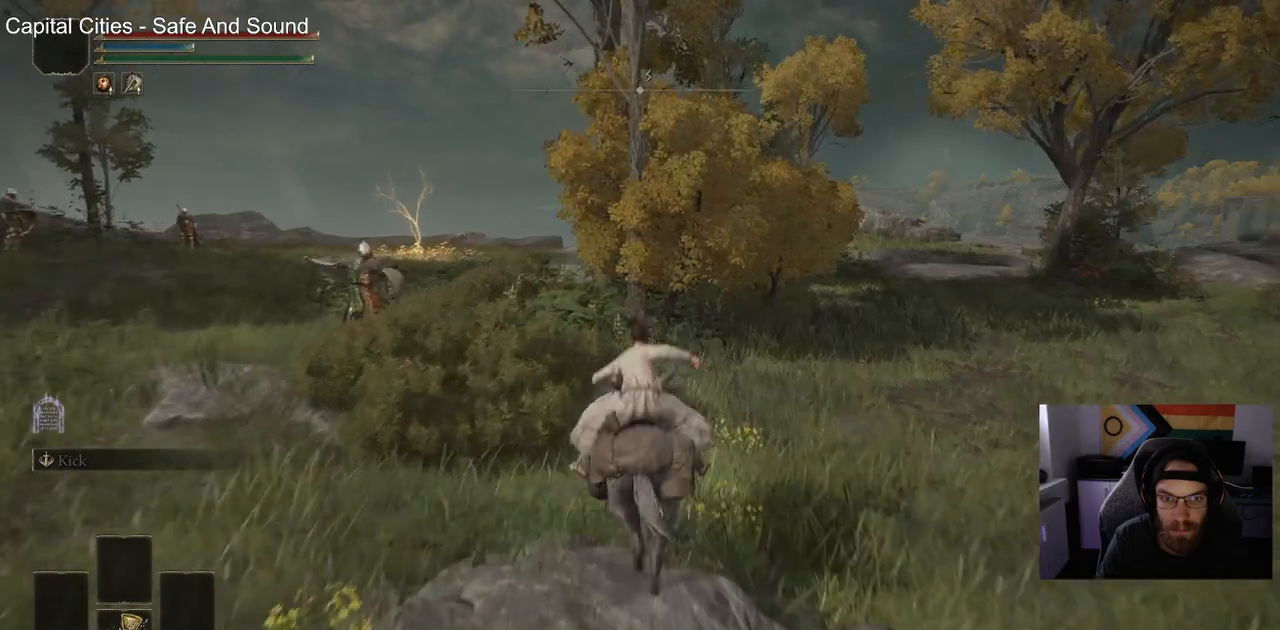
{"dt_ms": 500, "buttons": [], "left_stick": "up", "right_stick": "center", "events": []}
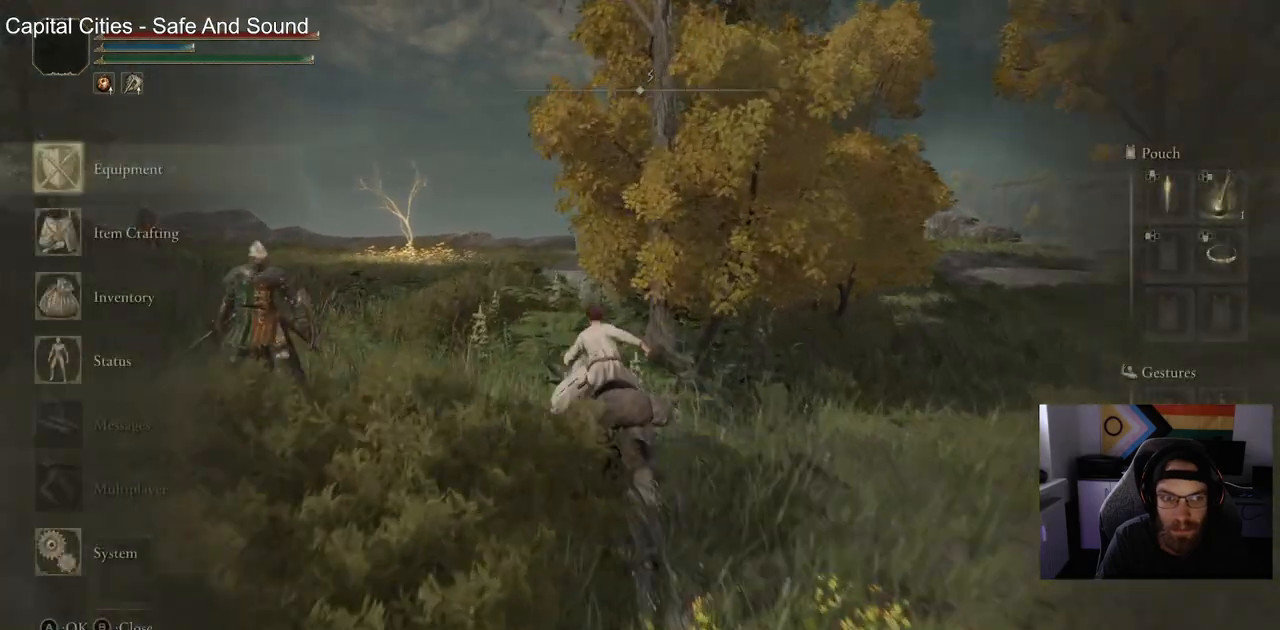
{"dt_ms": 1000, "buttons": [], "left_stick": "up", "right_stick": "center"}
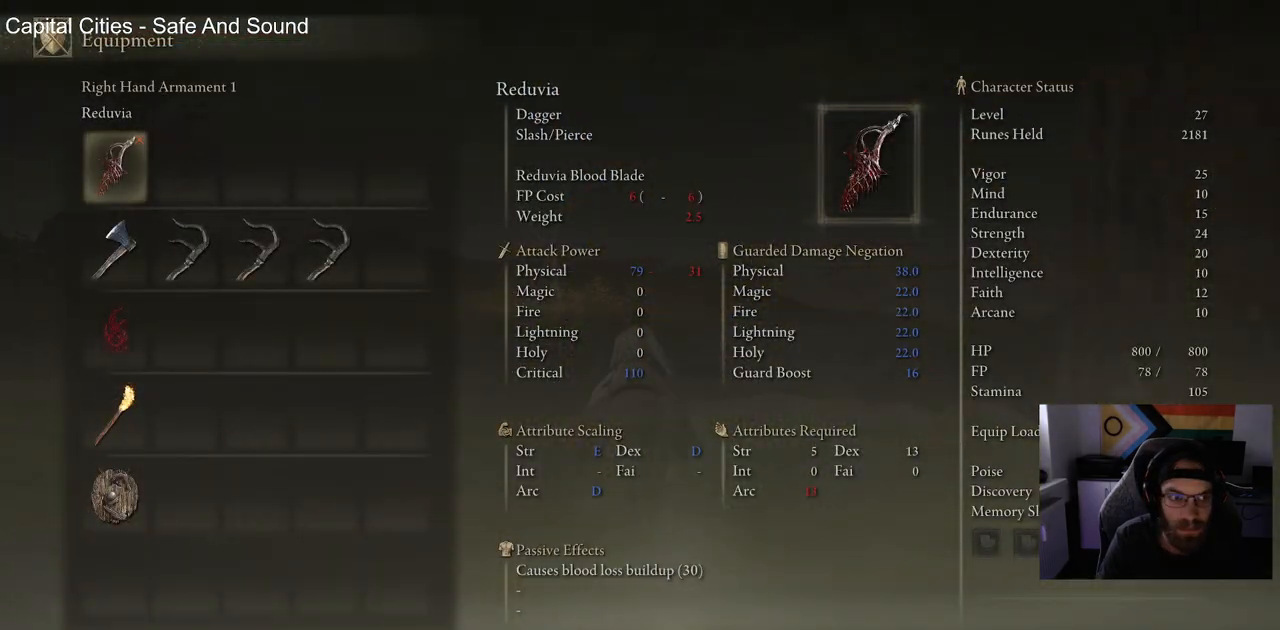
{"dt_ms": 500, "buttons": ["CIRCLE"], "left_stick": "up", "right_stick": "center", "events": [[33, "DPAD_DOWN", "down"], [167, "DPAD_DOWN", "up"], [200, "CROSS", "down"], [317, "CROSS", "up"], [450, "CIRCLE", "down"]]}
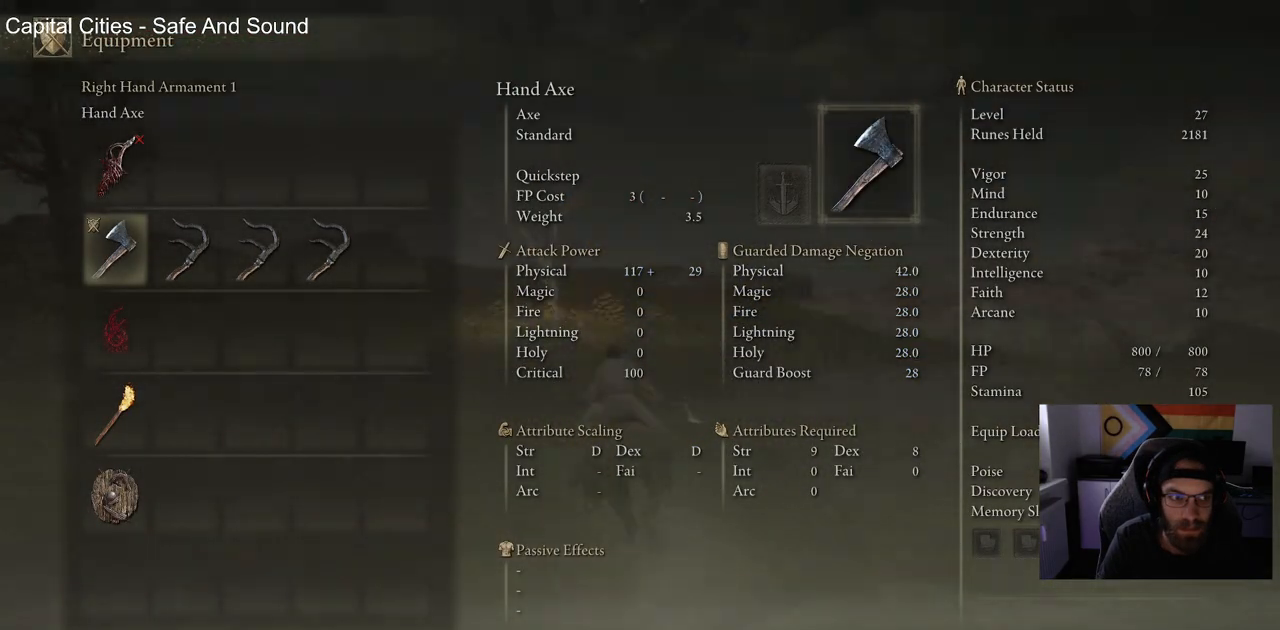
{"dt_ms": 500, "buttons": [], "left_stick": "up", "right_stick": "center", "events": [[33, "CIRCLE", "up"], [283, "CIRCLE", "down"], [400, "CIRCLE", "up"]]}
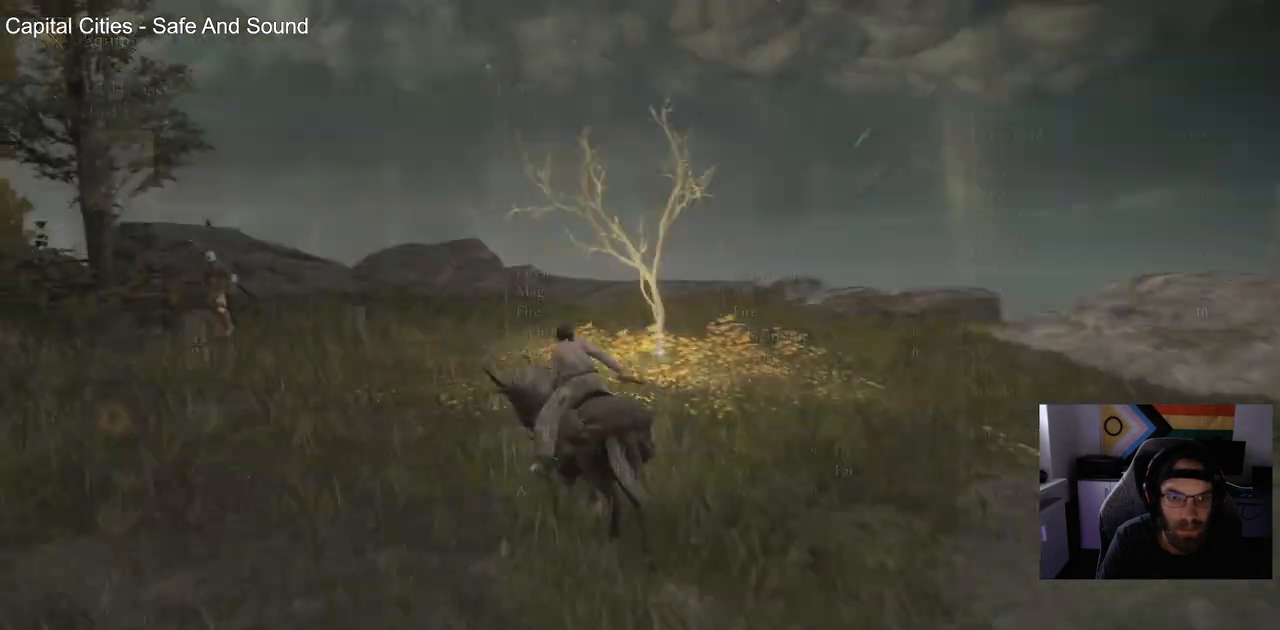
{"dt_ms": 500, "buttons": ["TRIANGLE"], "left_stick": "up-right", "right_stick": "center", "events": [[117, "CIRCLE", "down"], [183, "CIRCLE", "up"], [417, "left_stick", "up-right"], [450, "TRIANGLE", "down"]]}
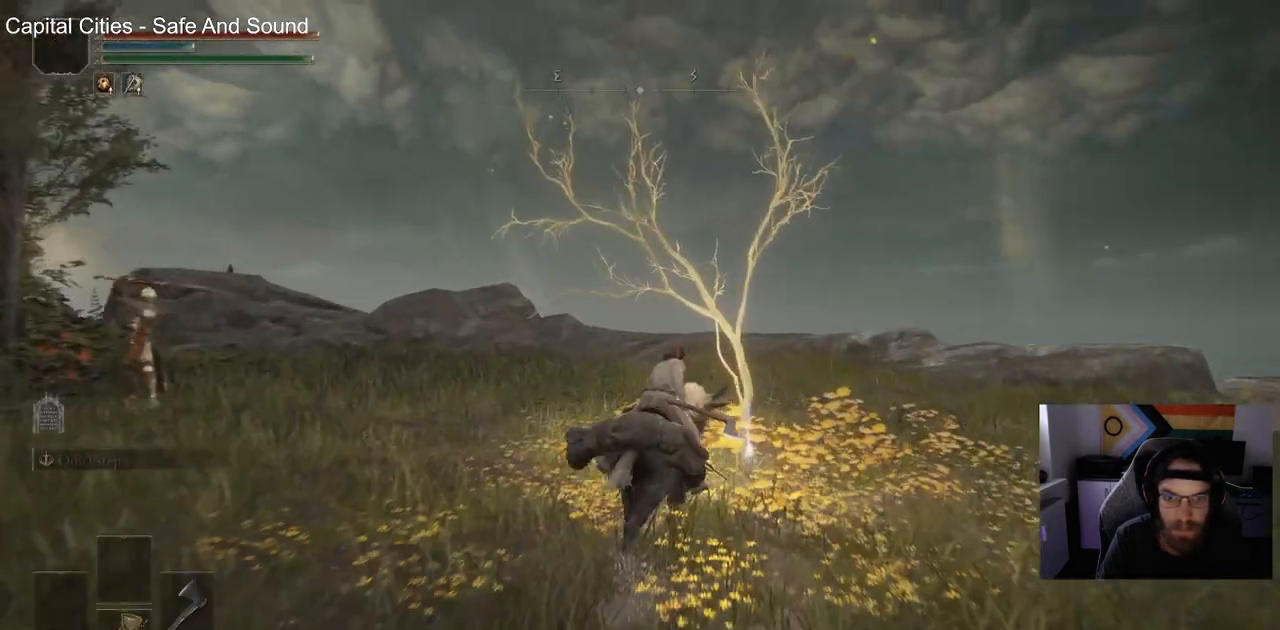
{"dt_ms": 500, "buttons": [], "left_stick": "up", "right_stick": "center", "events": [[67, "TRIANGLE", "up"], [183, "TRIANGLE", "down"], [250, "TRIANGLE", "up"], [333, "TRIANGLE", "down"], [450, "TRIANGLE", "up"], [500, "left_stick", "up"]]}
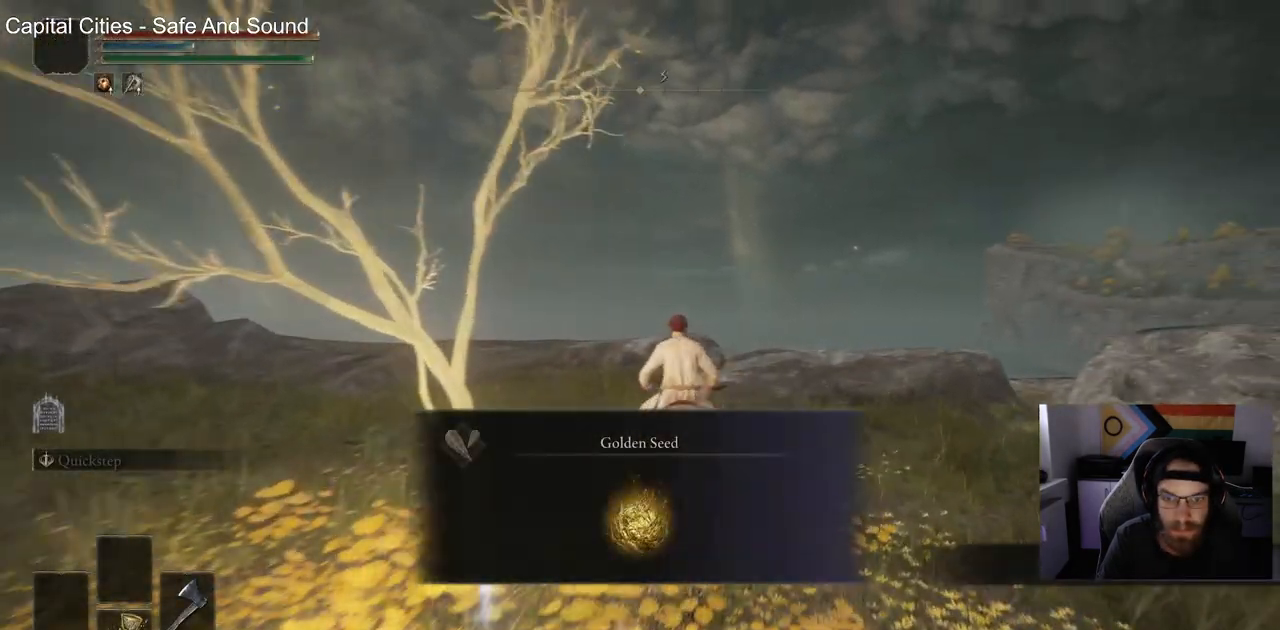
{"dt_ms": 500, "buttons": [], "left_stick": "up", "right_stick": "up-left", "events": [[250, "right_stick", "left"], [417, "right_stick", "up-left"]]}
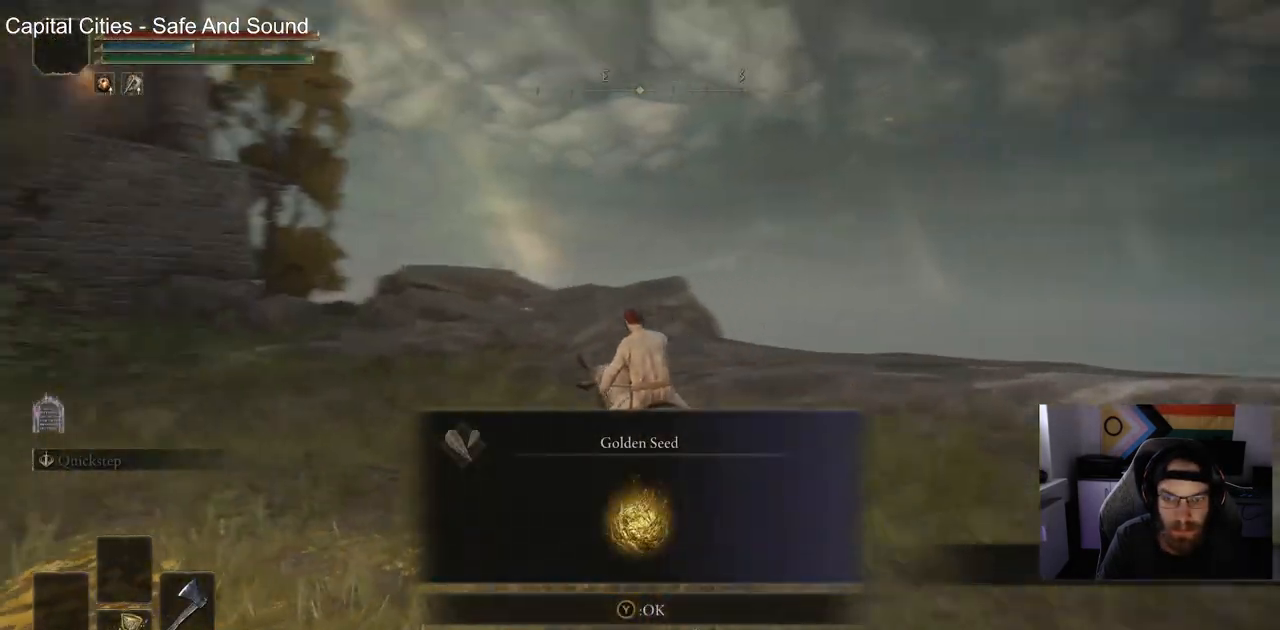
{"dt_ms": 500, "buttons": [], "left_stick": "up", "right_stick": "center", "events": [[133, "right_stick", "left"], [233, "right_stick", "center"], [317, "TRIANGLE", "down"], [433, "TRIANGLE", "up"]]}
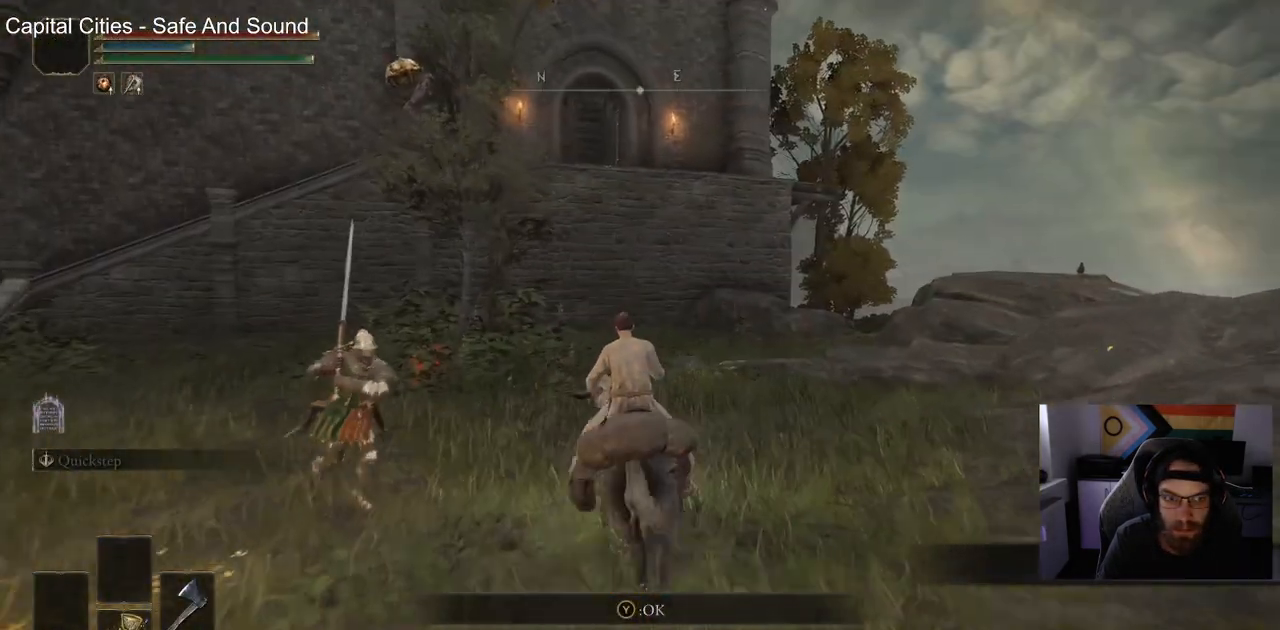
{"dt_ms": 500, "buttons": [], "left_stick": "up", "right_stick": "center", "events": []}
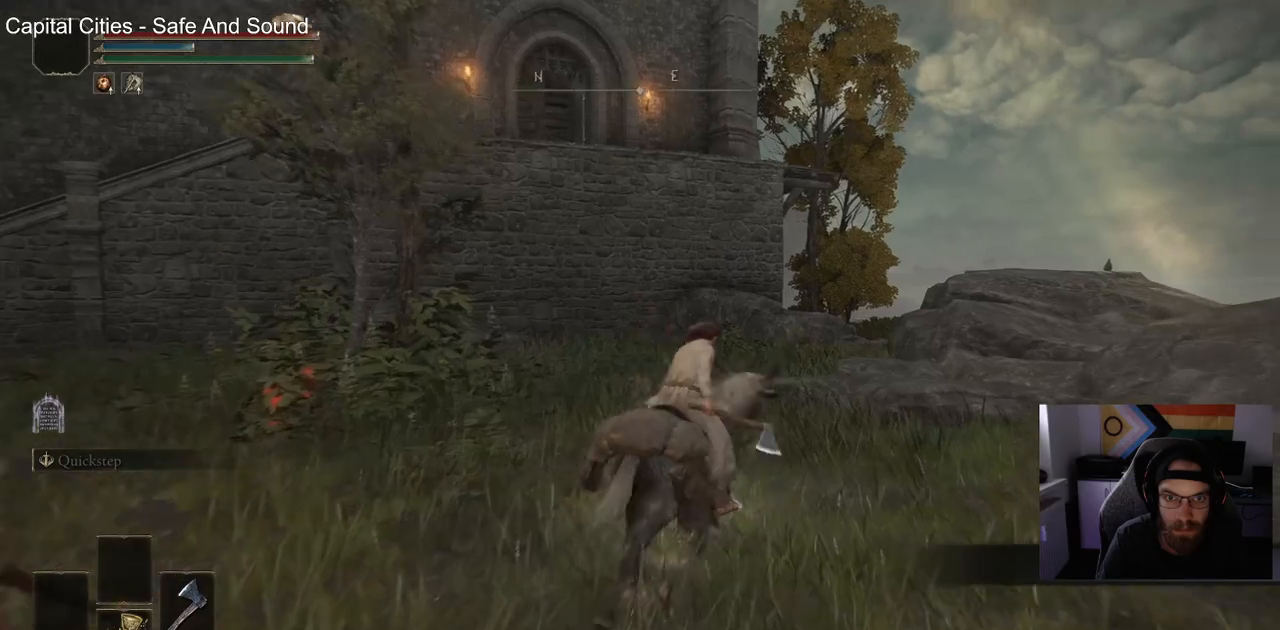
{"dt_ms": 1000, "buttons": [], "left_stick": "up", "right_stick": "down-left"}
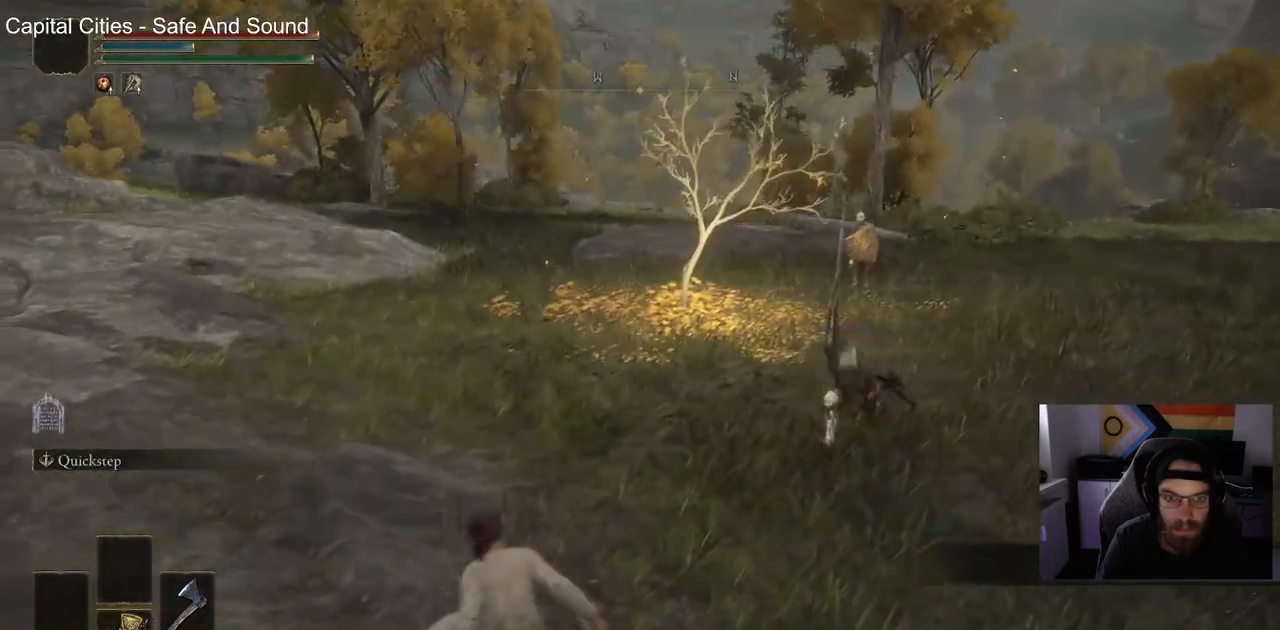
{"dt_ms": 500, "buttons": [], "left_stick": "up", "right_stick": "center", "events": [[50, "right_stick", "center"], [317, "TRIANGLE", "down"], [450, "TRIANGLE", "up"]]}
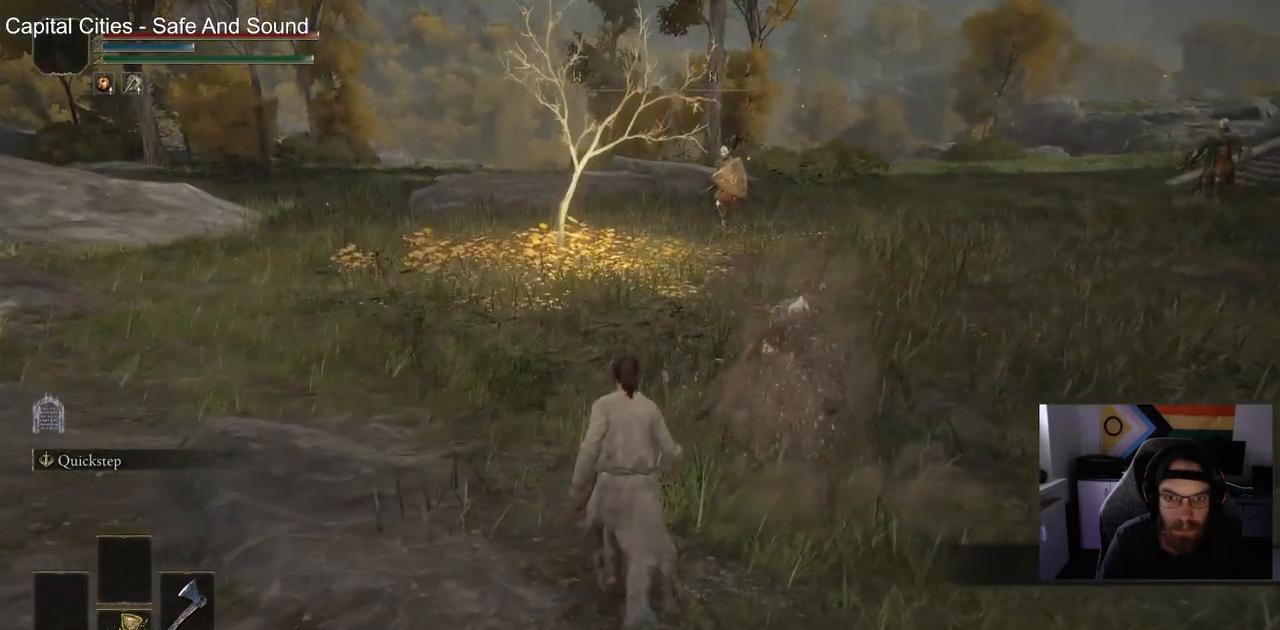
{"dt_ms": 500, "buttons": ["R1"], "left_stick": "up", "right_stick": "center", "events": [[383, "R1", "down"]]}
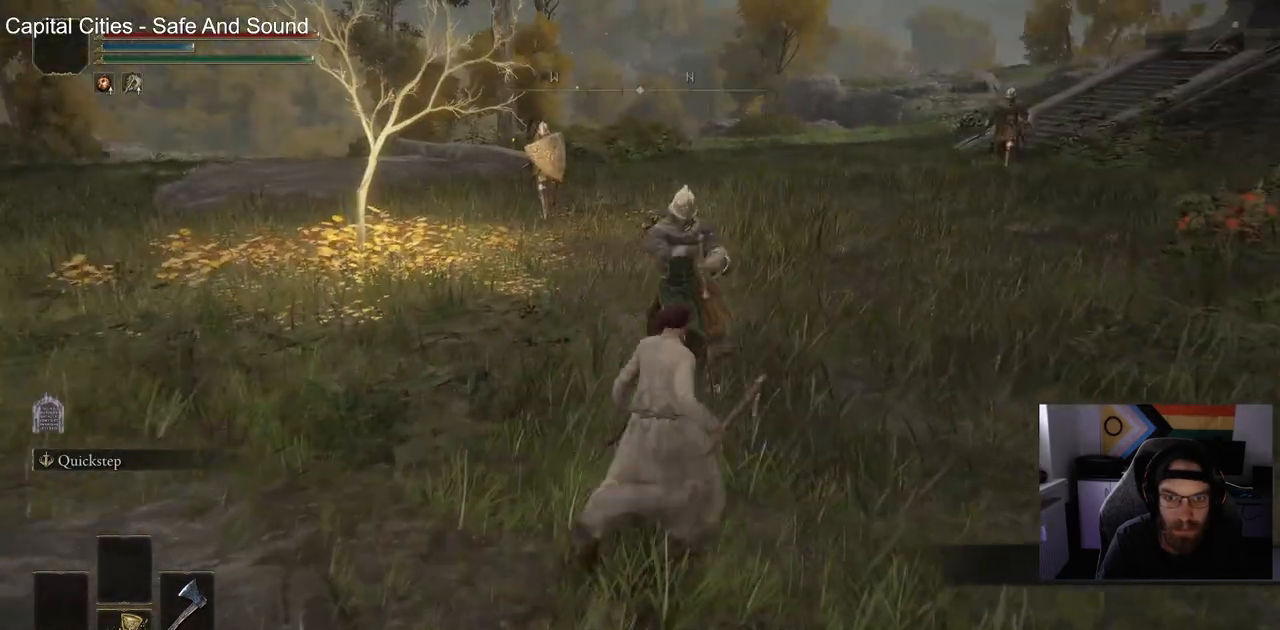
{"dt_ms": 500, "buttons": ["R1"], "left_stick": "up", "right_stick": "center", "events": [[17, "R1", "up"], [483, "R1", "down"]]}
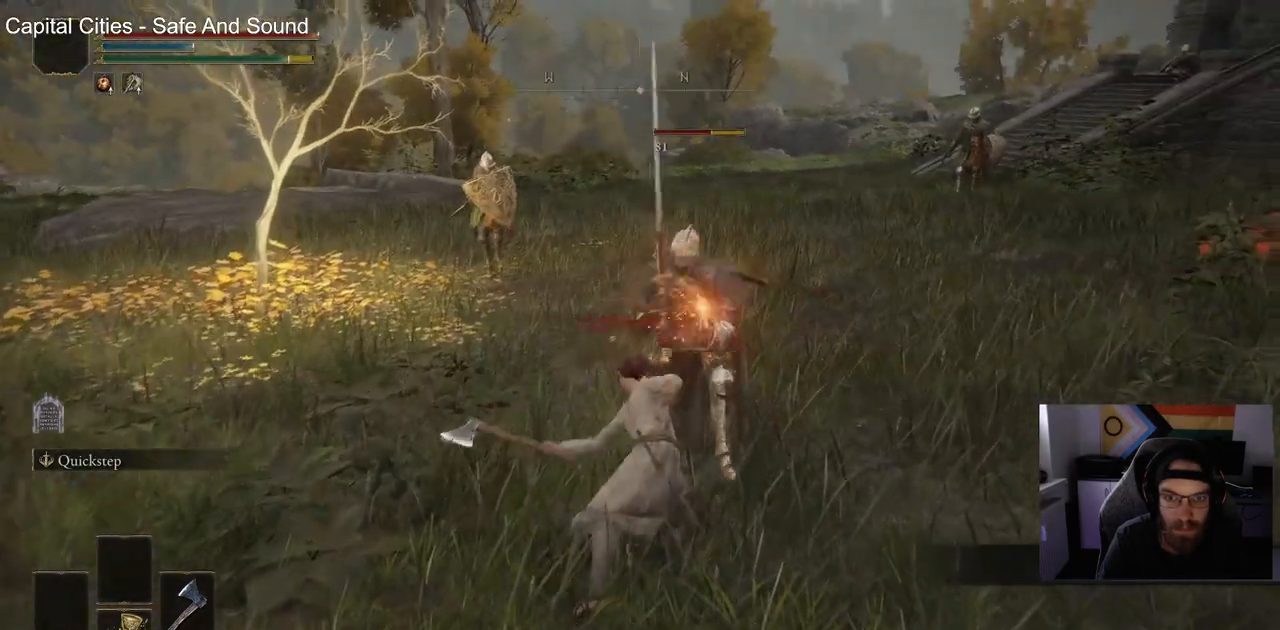
{"dt_ms": 500, "buttons": [], "left_stick": "up", "right_stick": "center", "events": [[133, "R1", "up"]]}
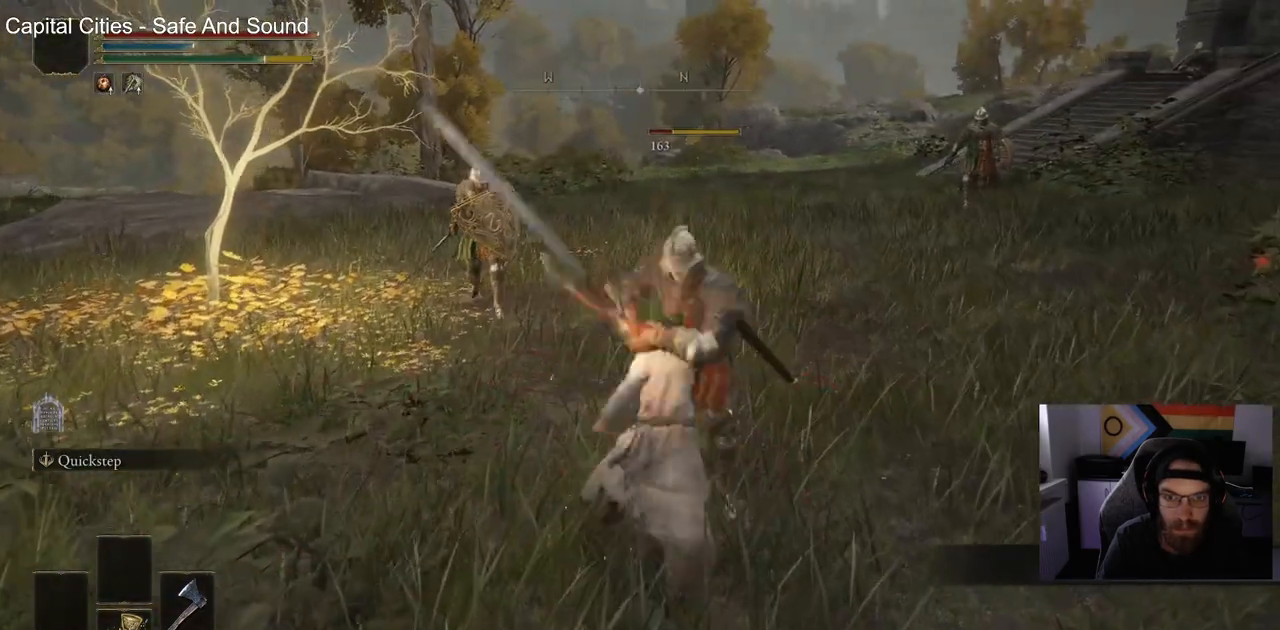
{"dt_ms": 500, "buttons": [], "left_stick": "up", "right_stick": "center", "events": [[67, "R1", "down"], [233, "R1", "up"]]}
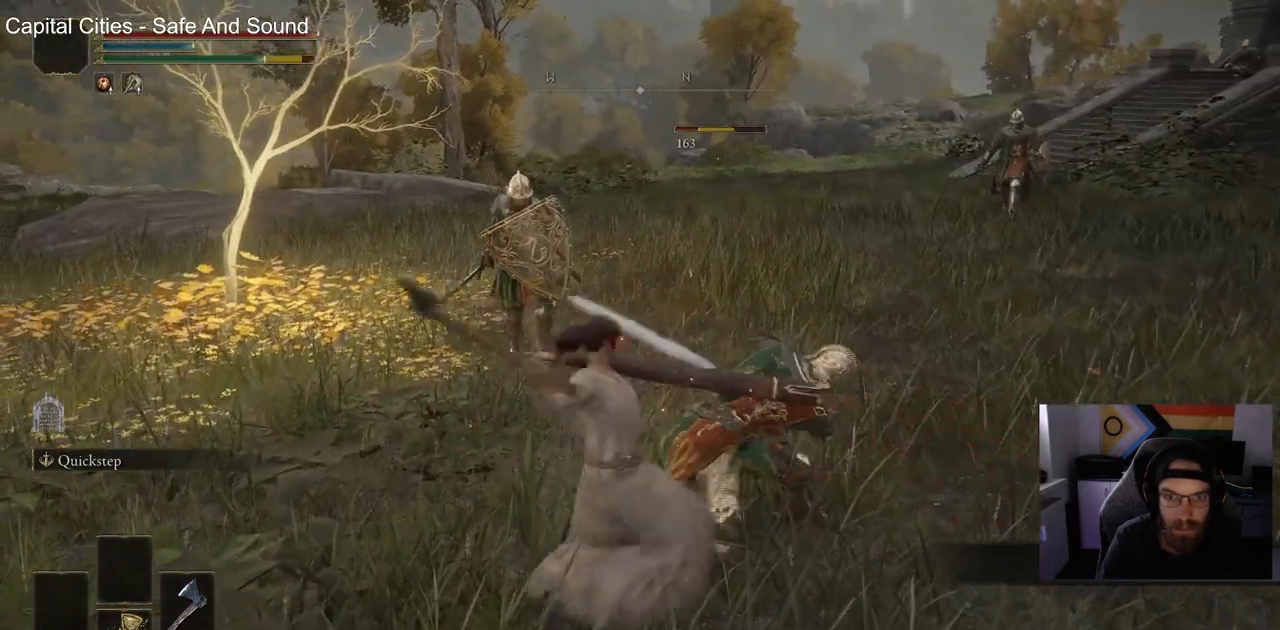
{"dt_ms": 500, "buttons": ["CIRCLE"], "left_stick": "right", "right_stick": "center", "events": [[150, "left_stick", "right"], [417, "CIRCLE", "down"]]}
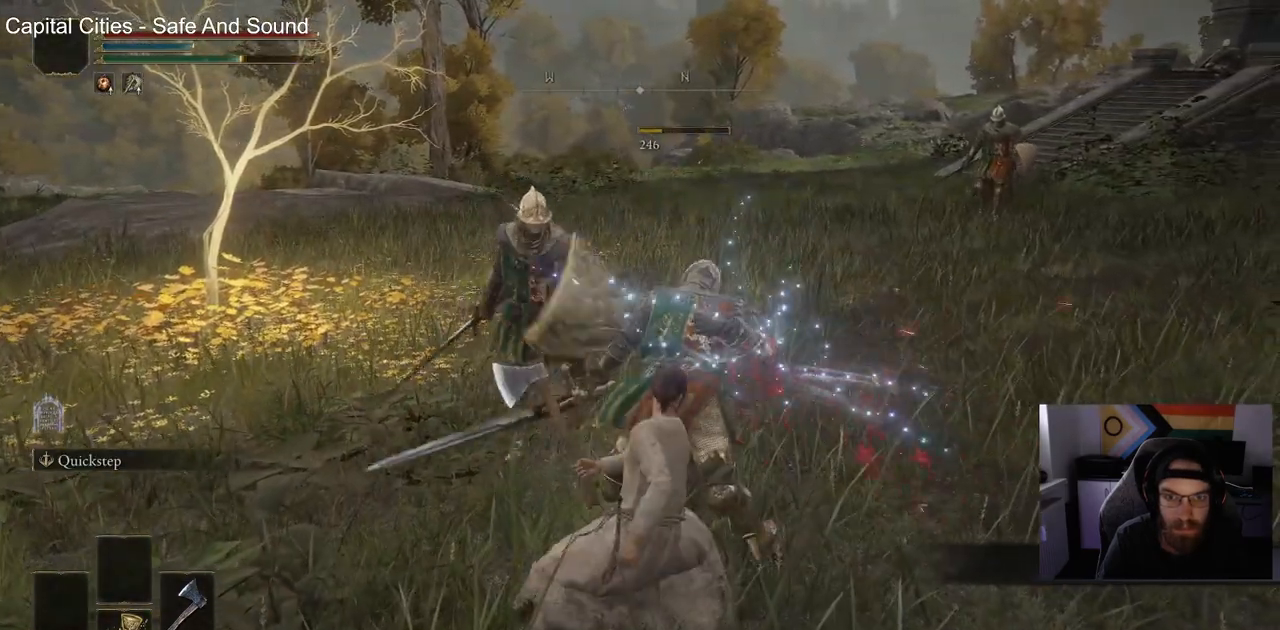
{"dt_ms": 500, "buttons": [], "left_stick": "right", "right_stick": "center", "events": [[17, "CIRCLE", "up"]]}
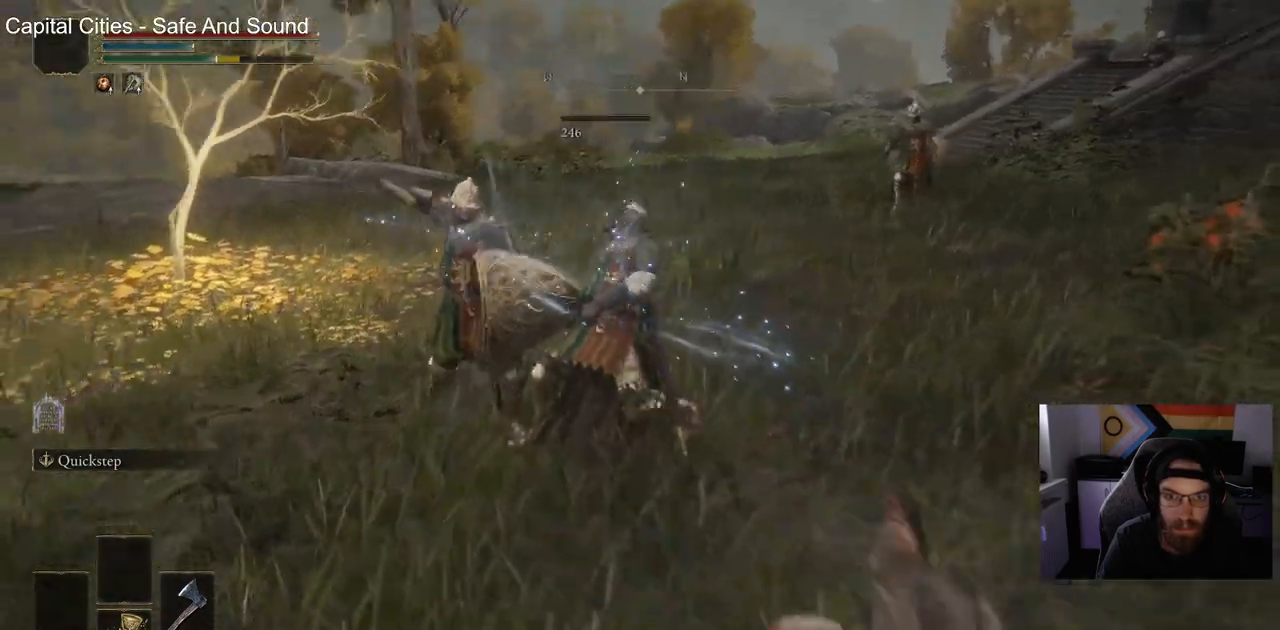
{"dt_ms": 500, "buttons": [], "left_stick": "up-left", "right_stick": "down-left", "events": [[233, "left_stick", "center"], [467, "left_stick", "up-left"], [467, "right_stick", "down-left"]]}
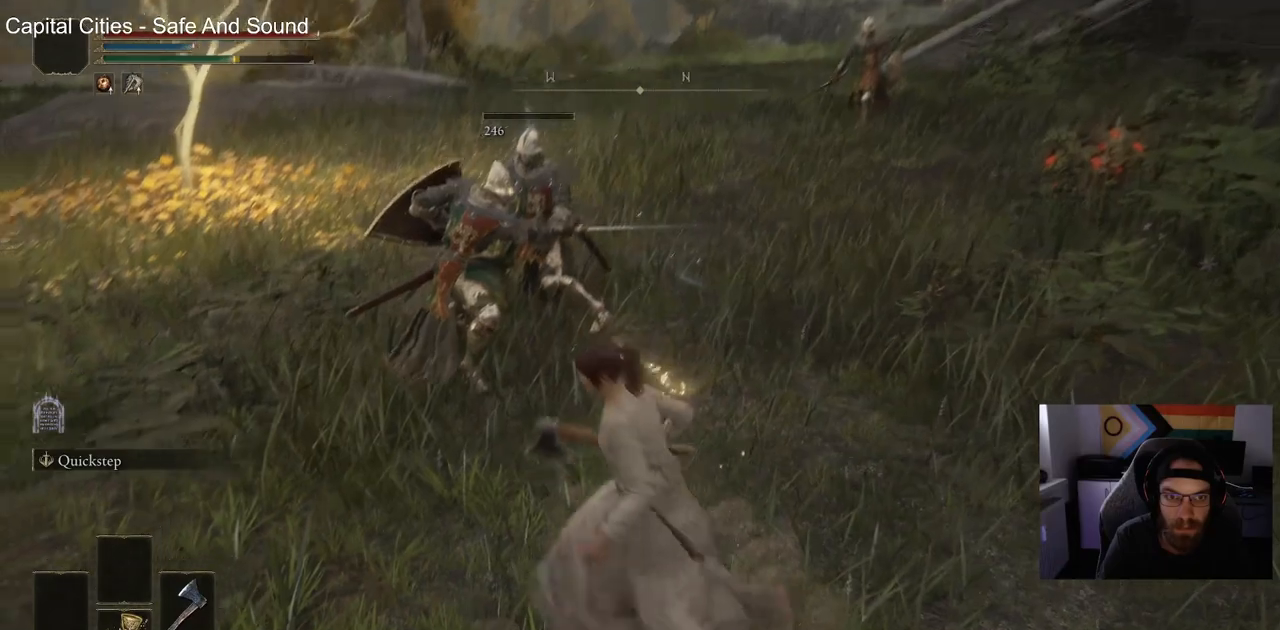
{"dt_ms": 500, "buttons": [], "left_stick": "up-left", "right_stick": "center", "events": [[83, "R1", "down"], [233, "R1", "up"], [467, "right_stick", "center"]]}
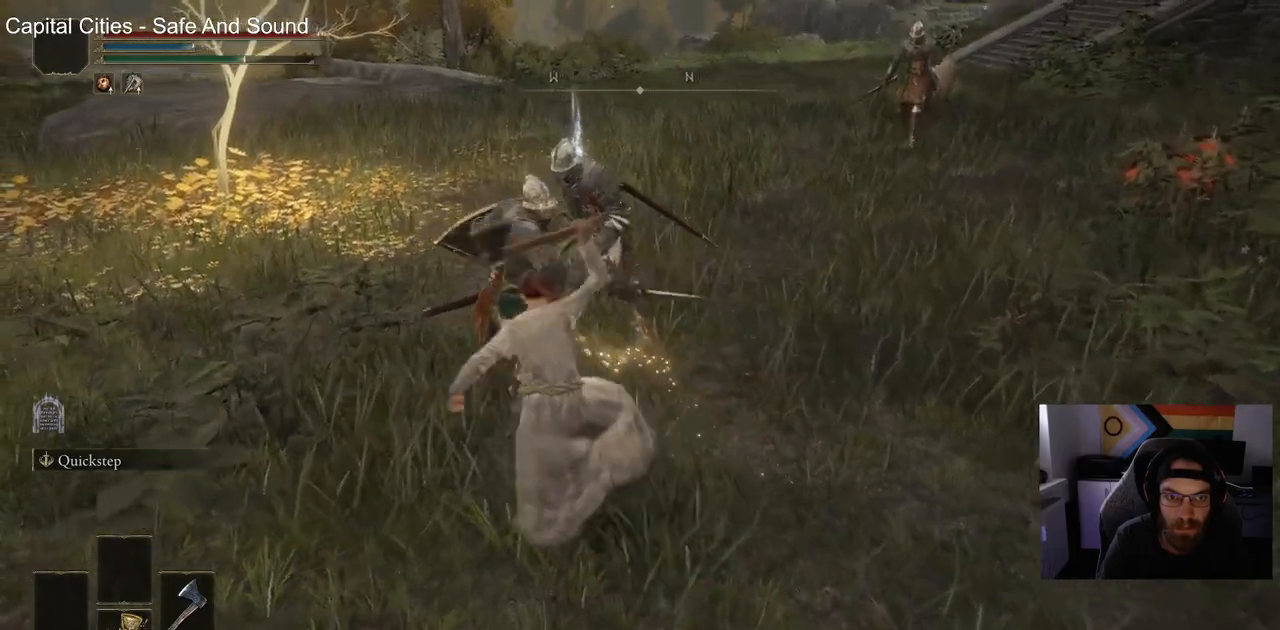
{"dt_ms": 500, "buttons": [], "left_stick": "up-left", "right_stick": "center", "events": [[133, "R1", "down"], [317, "R1", "up"]]}
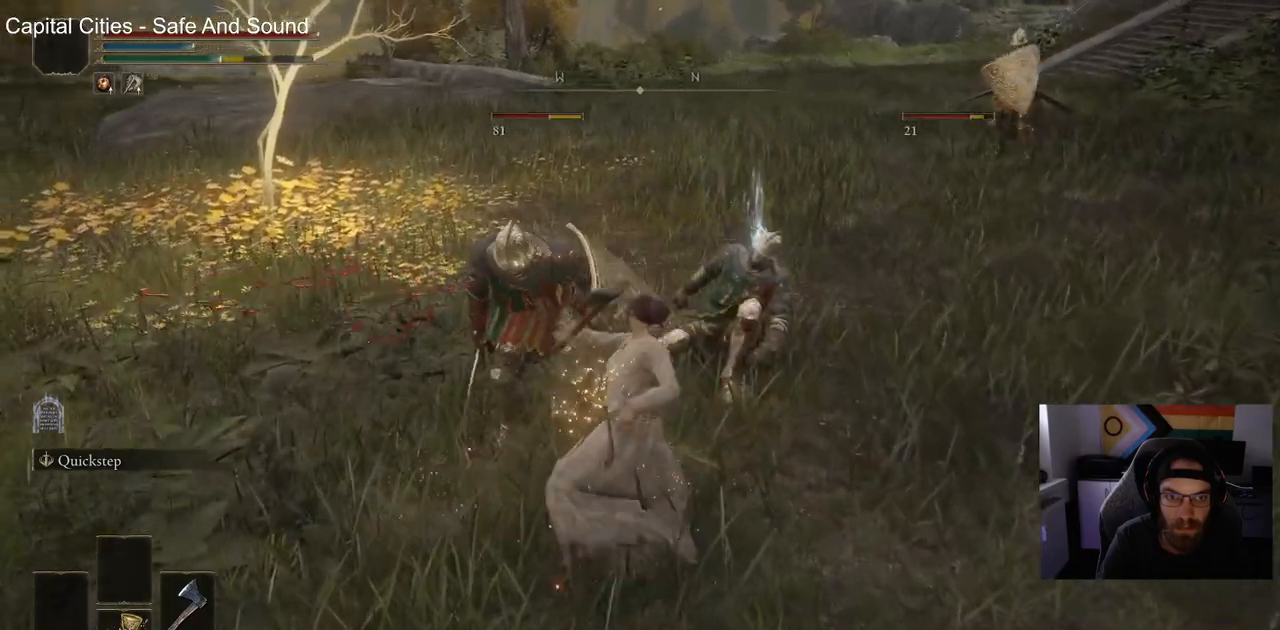
{"dt_ms": 500, "buttons": [], "left_stick": "up-left", "right_stick": "center", "events": [[250, "R1", "down"], [400, "R1", "up"]]}
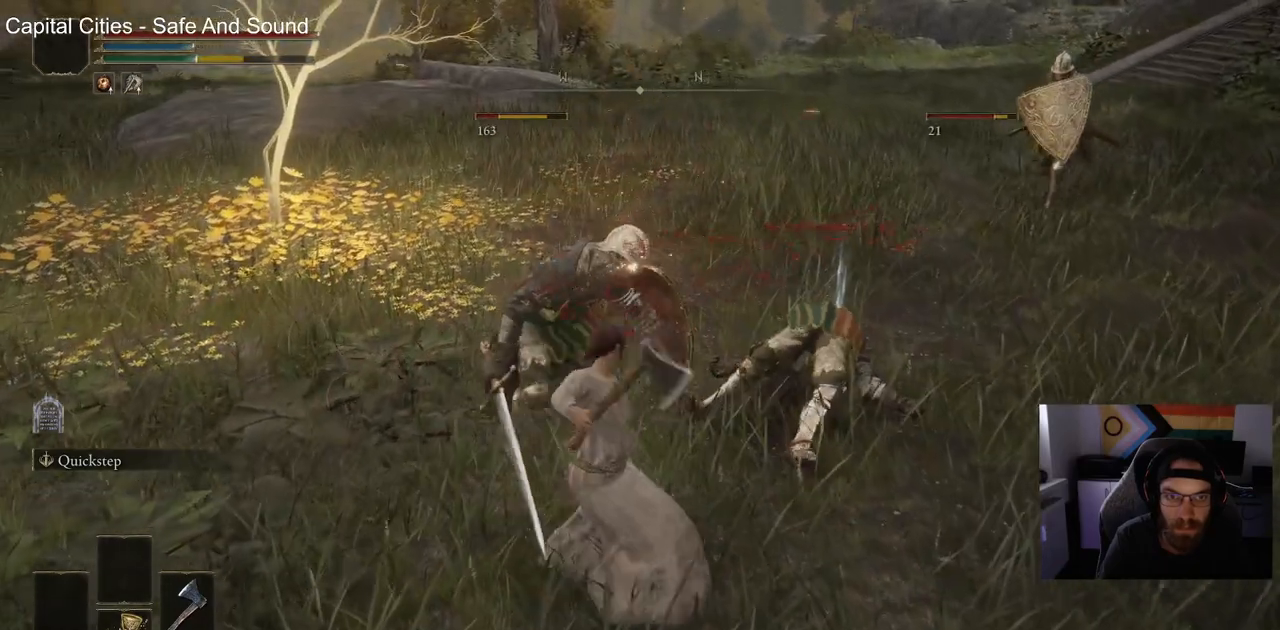
{"dt_ms": 500, "buttons": [], "left_stick": "up-left", "right_stick": "center", "events": []}
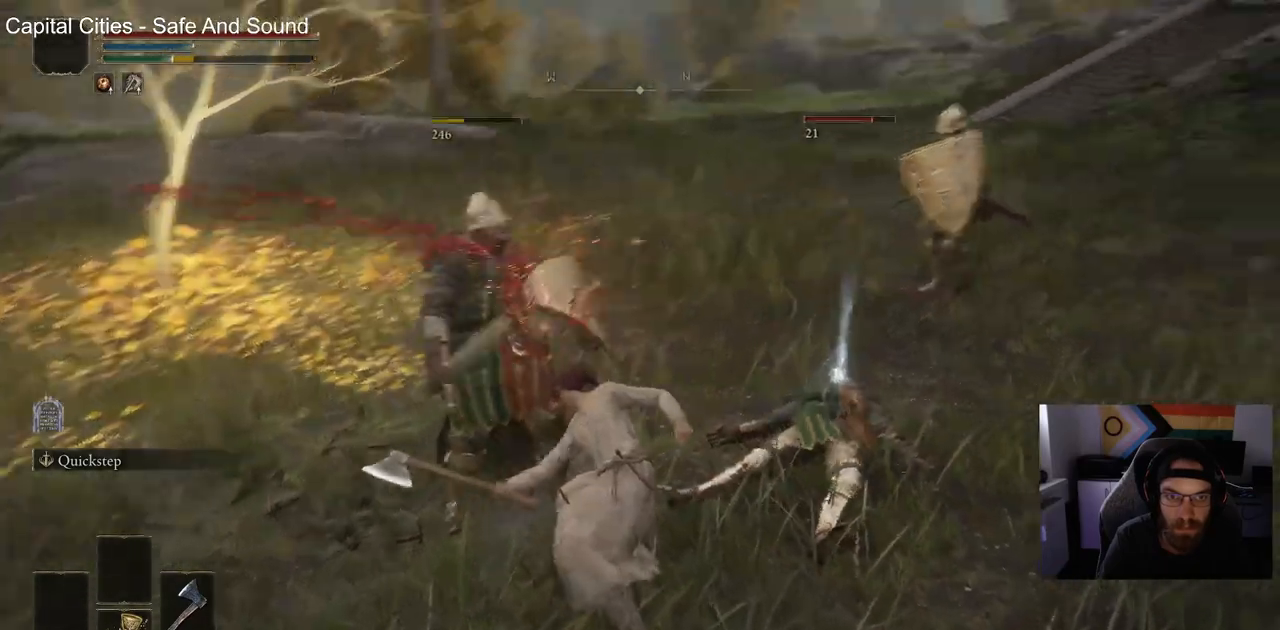
{"dt_ms": 500, "buttons": [], "left_stick": "up", "right_stick": "center", "events": [[233, "left_stick", "up"]]}
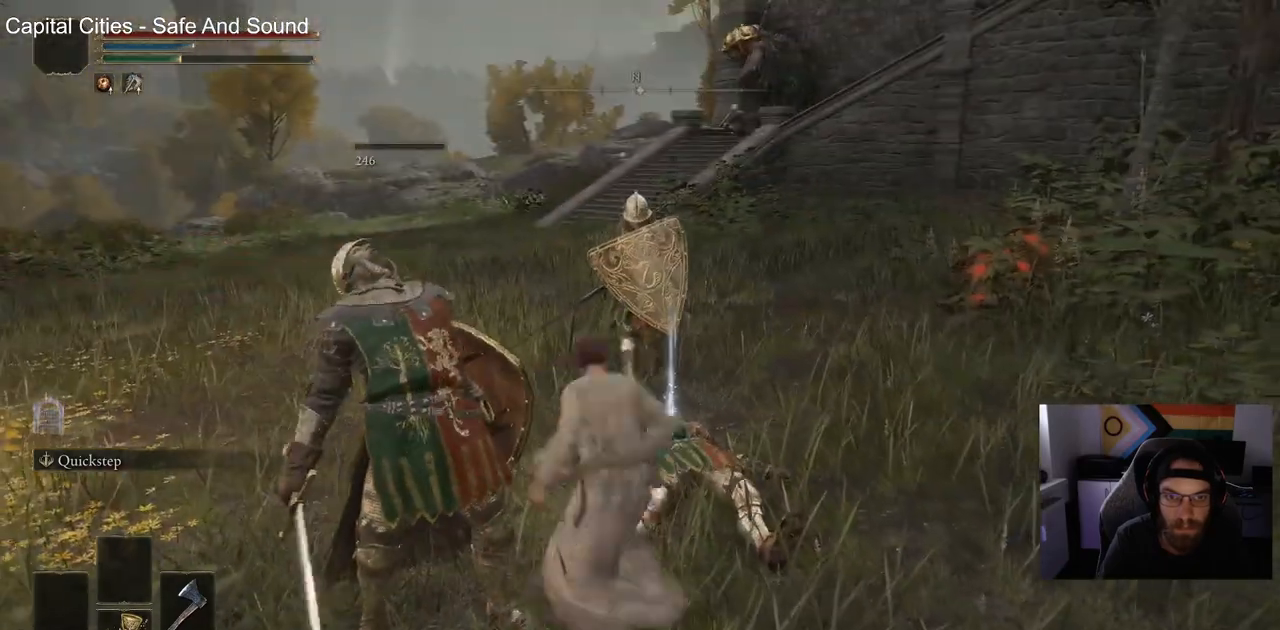
{"dt_ms": 500, "buttons": [], "left_stick": "up", "right_stick": "center", "events": [[67, "R1", "down"], [217, "R1", "up"]]}
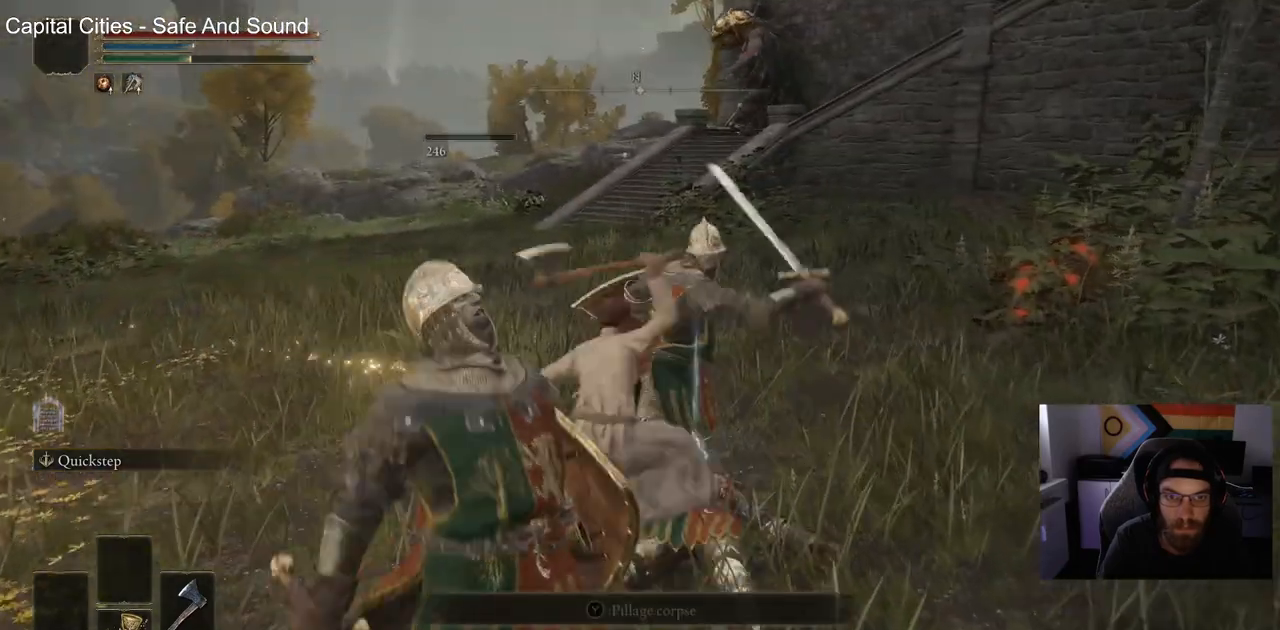
{"dt_ms": 500, "buttons": [], "left_stick": "up", "right_stick": "center", "events": [[183, "R1", "down"], [333, "R1", "up"]]}
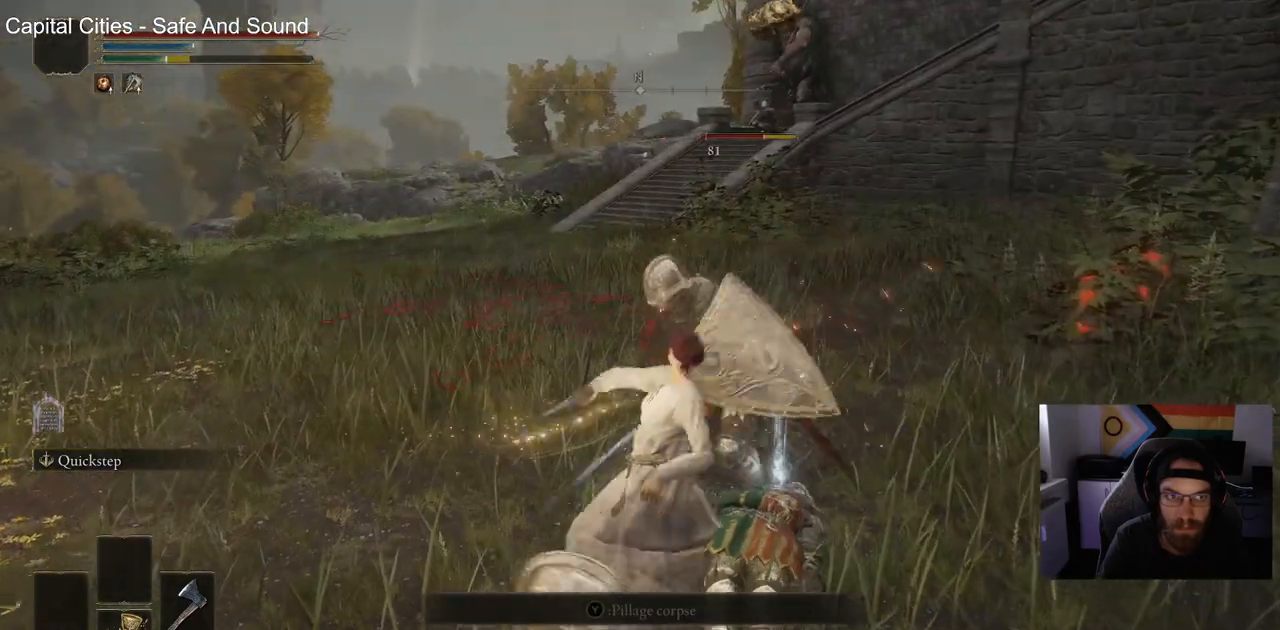
{"dt_ms": 500, "buttons": [], "left_stick": "up", "right_stick": "center", "events": [[233, "R1", "down"], [417, "R1", "up"]]}
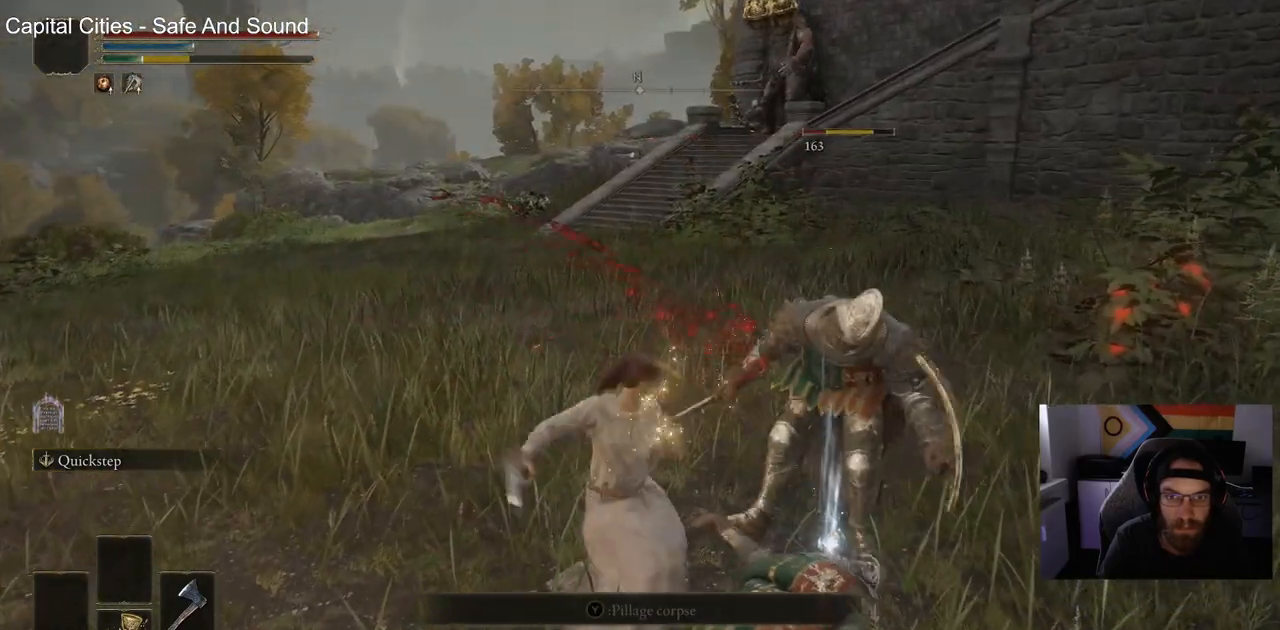
{"dt_ms": 500, "buttons": [], "left_stick": "up", "right_stick": "center", "events": []}
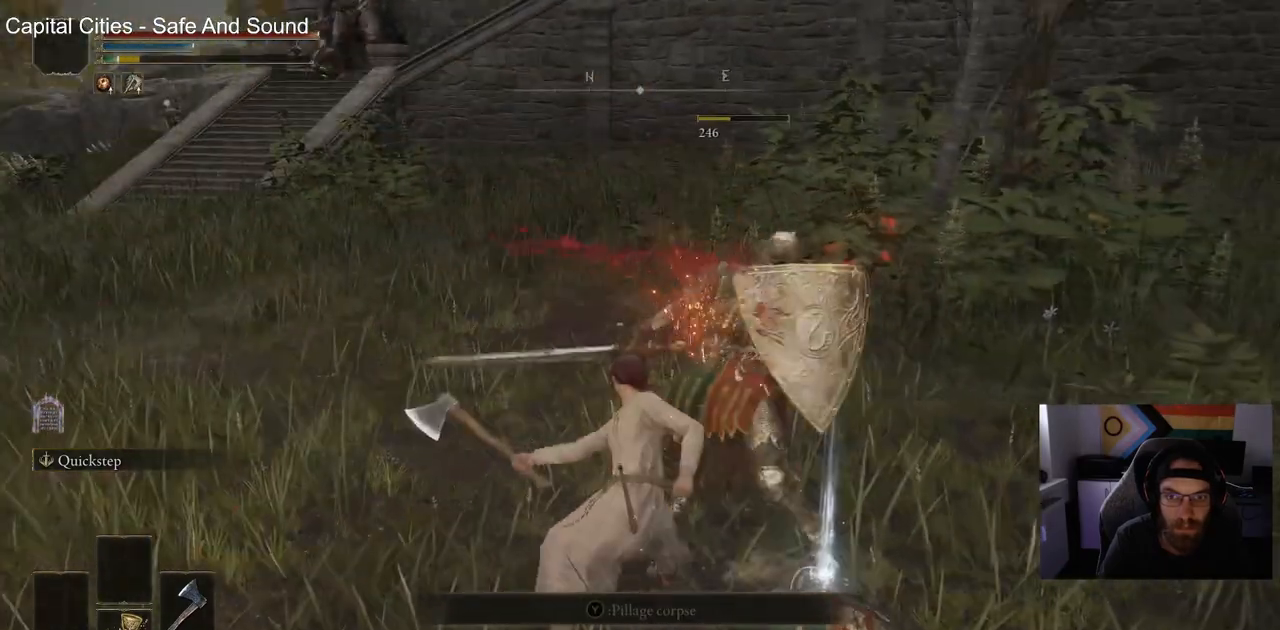
{"dt_ms": 500, "buttons": [], "left_stick": "up", "right_stick": "center", "events": []}